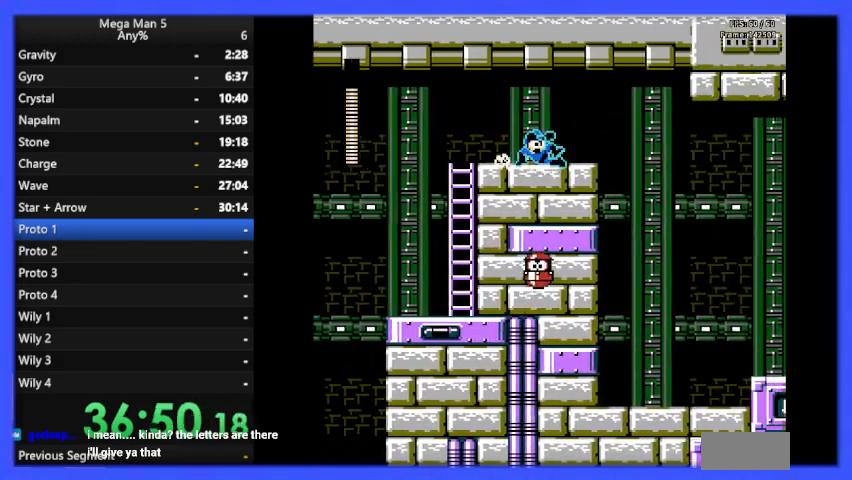
Gameplay with a controller (Nintendo layout); each line is a JSON object with the inputs held at the frame after it. "events" lists button and stick changes between this image and that frame as [ms after this image, input, new state], when the widget could be followed in between. Not read: L3 R3.
{"buttons": ["B", "DPAD_RIGHT"], "events": [[33, "DPAD_DOWN", "up"], [67, "A", "up"]]}
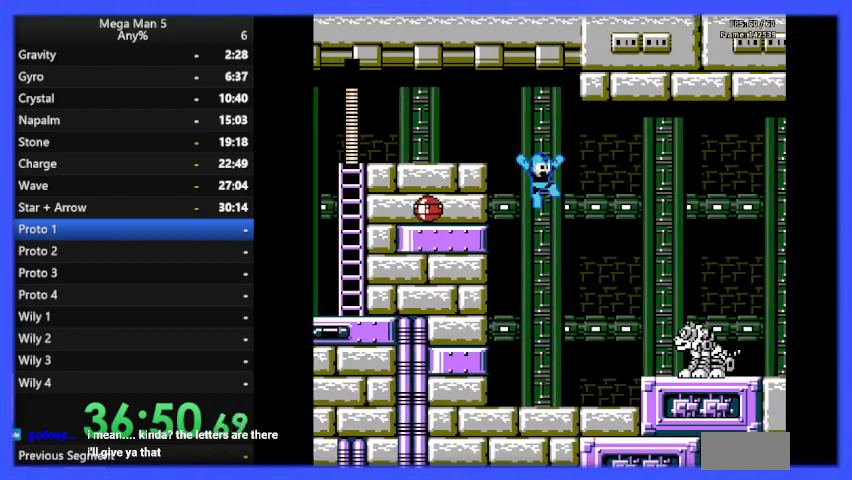
{"buttons": ["B", "DPAD_LEFT"], "events": [[267, "B", "up"], [333, "B", "down"], [400, "DPAD_RIGHT", "up"], [467, "DPAD_LEFT", "down"]]}
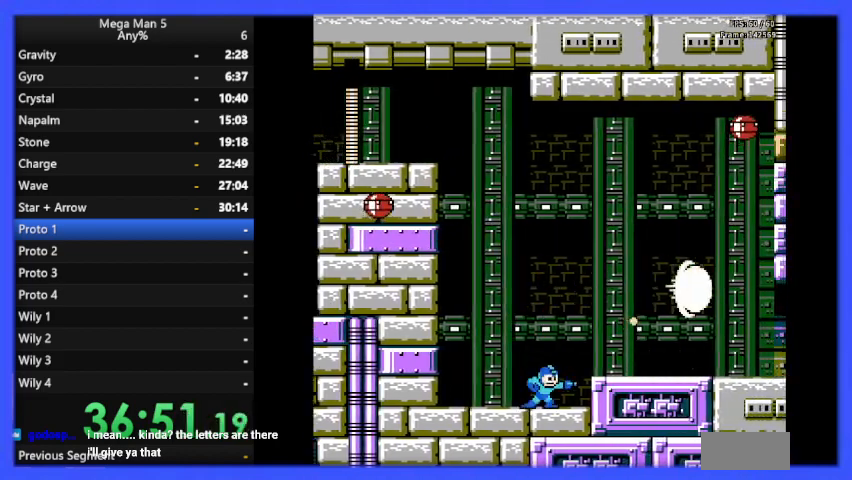
{"buttons": ["B", "DPAD_RIGHT"], "events": [[67, "DPAD_UP", "down"], [100, "DPAD_LEFT", "up"], [100, "DPAD_UP", "up"], [133, "DPAD_RIGHT", "down"], [333, "A", "down"], [500, "A", "up"]]}
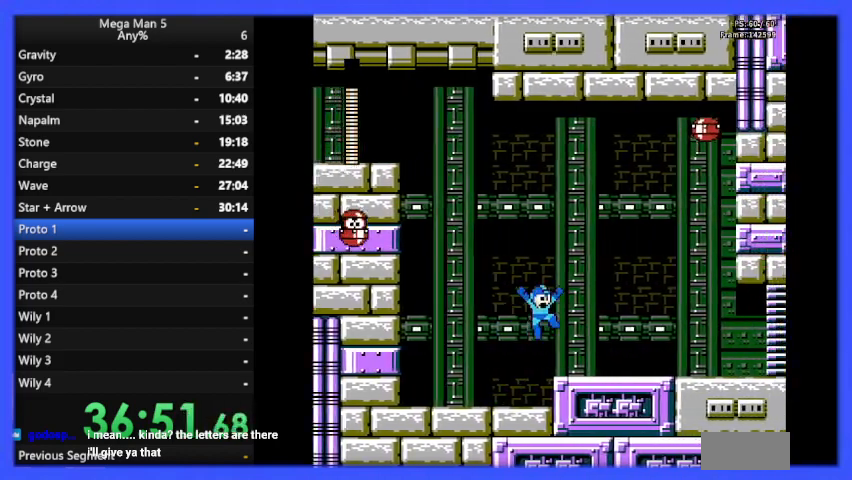
{"buttons": ["B", "DPAD_RIGHT"], "events": [[333, "A", "down"], [500, "A", "up"]]}
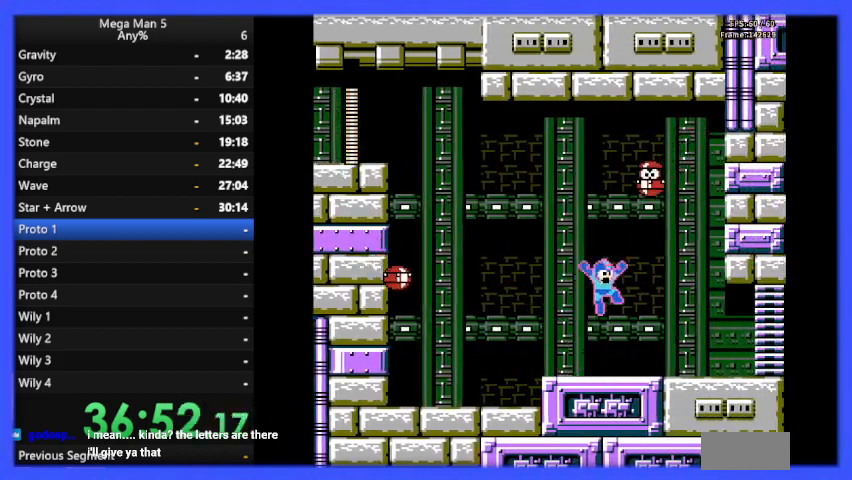
{"buttons": ["A", "B", "DPAD_RIGHT"], "events": [[467, "A", "down"], [467, "DPAD_DOWN", "down"], [500, "DPAD_DOWN", "up"]]}
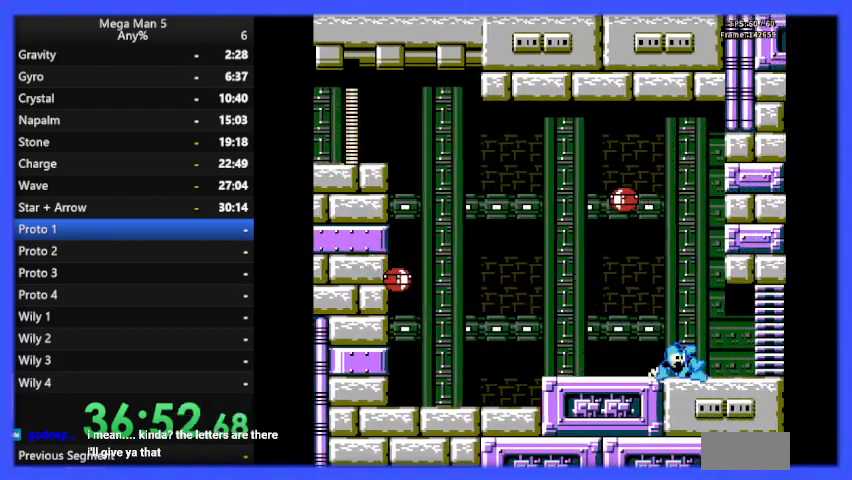
{"buttons": ["B", "DPAD_RIGHT"], "events": [[100, "A", "up"]]}
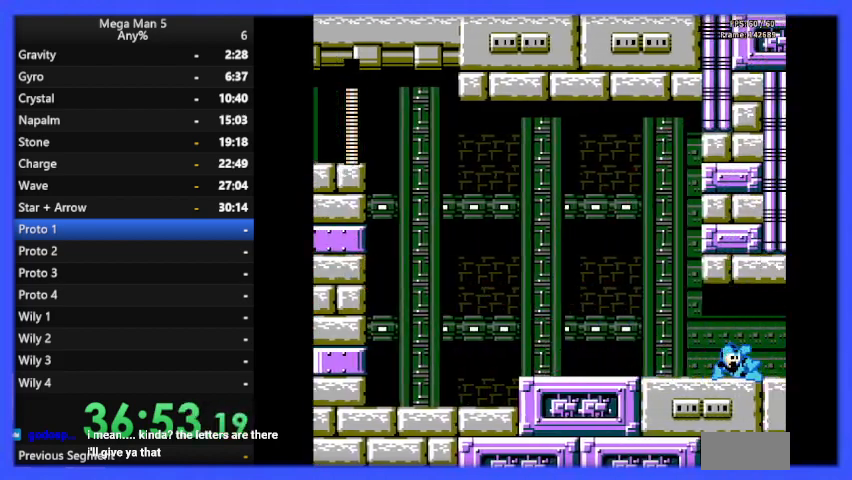
{"buttons": ["B", "DPAD_RIGHT"], "events": []}
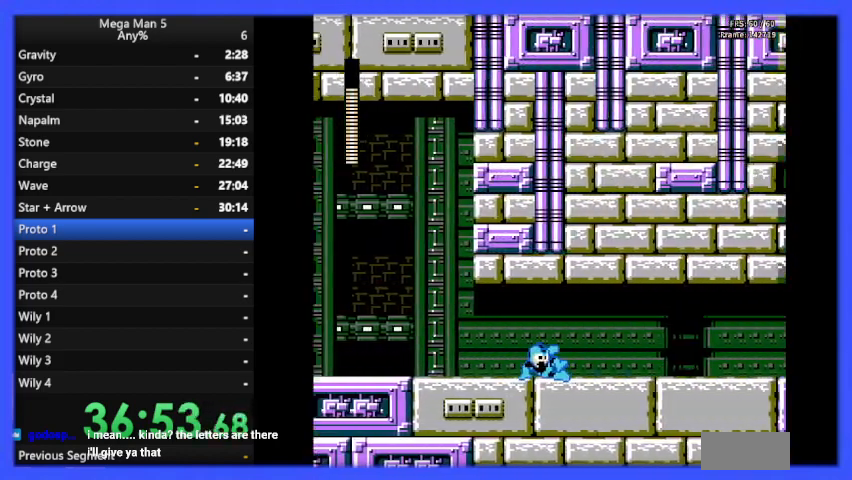
{"buttons": ["B", "DPAD_RIGHT"], "events": []}
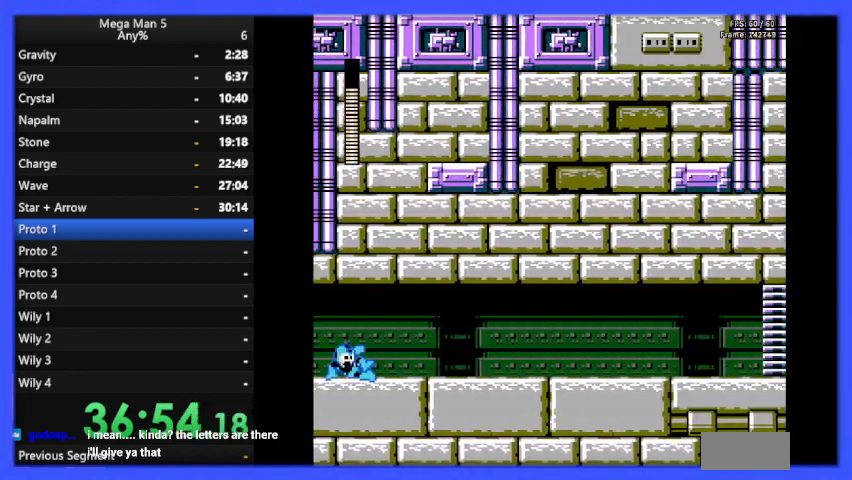
{"buttons": ["B", "DPAD_RIGHT"], "events": []}
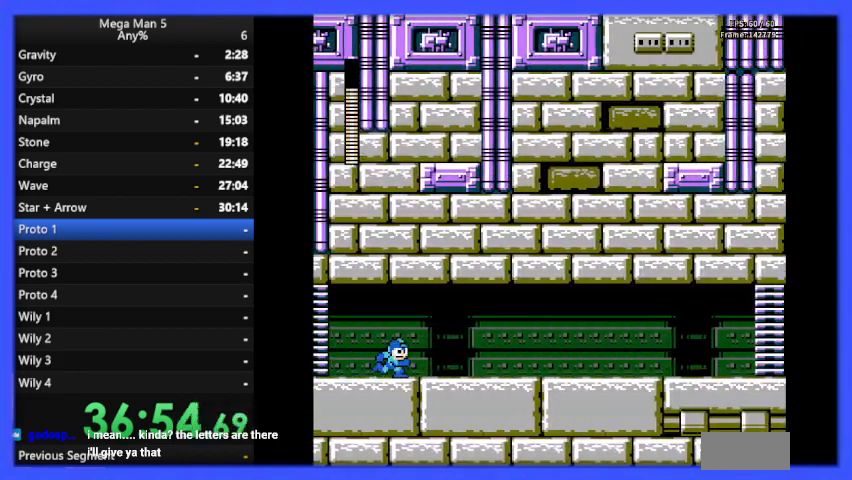
{"buttons": ["B", "DPAD_RIGHT"], "events": [[100, "DPAD_DOWN", "down"], [133, "A", "down"], [233, "DPAD_DOWN", "up"], [267, "A", "up"]]}
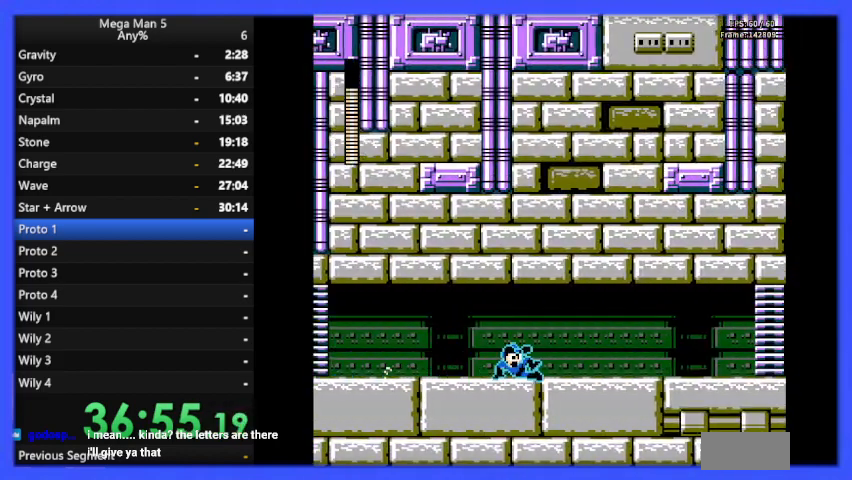
{"buttons": ["B", "DPAD_RIGHT"], "events": []}
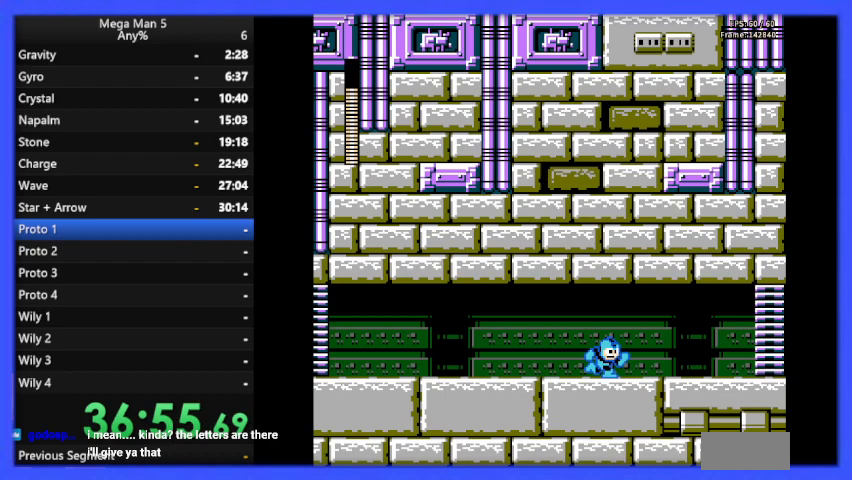
{"buttons": ["B", "DPAD_RIGHT"], "events": [[67, "DPAD_RIGHT", "up"], [333, "DPAD_RIGHT", "down"]]}
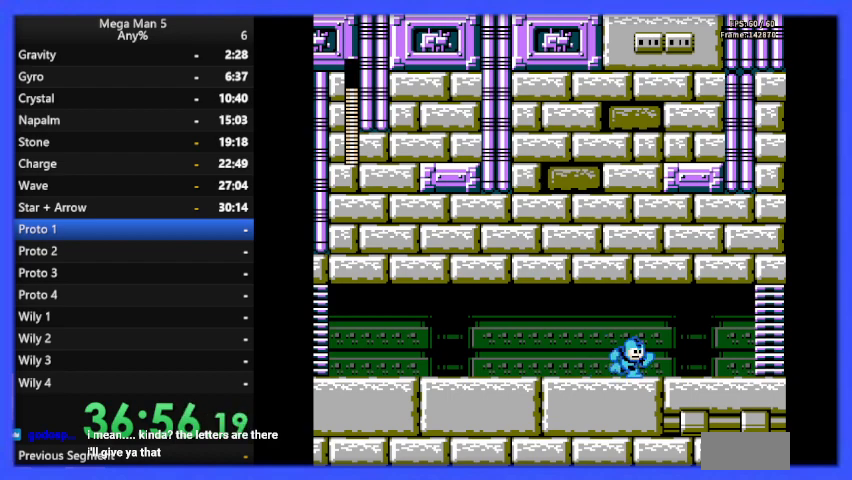
{"buttons": ["B", "DPAD_RIGHT"], "events": []}
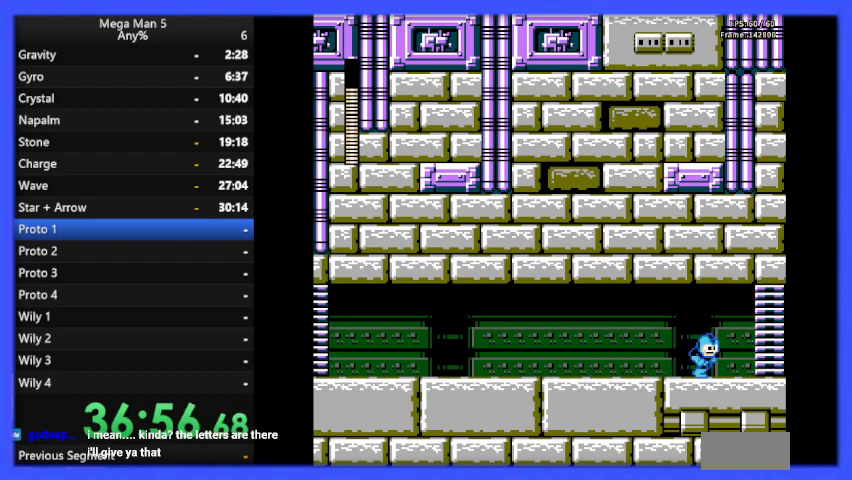
{"buttons": ["B", "DPAD_RIGHT"], "events": []}
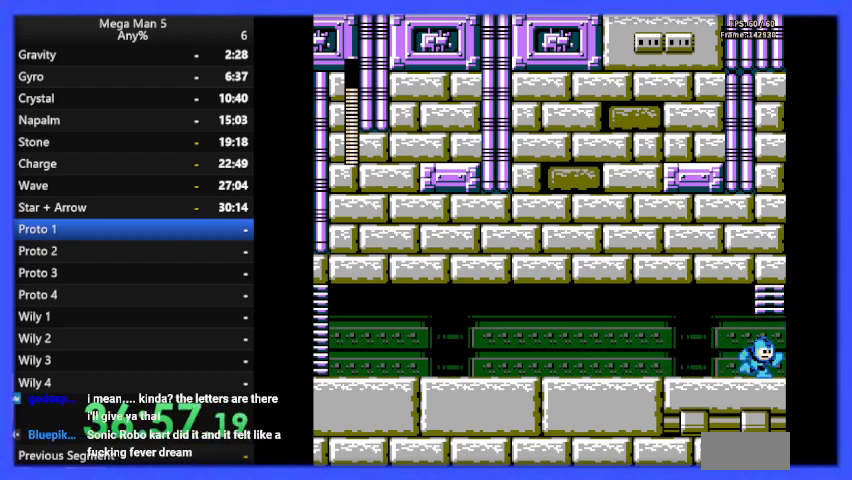
{"buttons": ["B", "DPAD_RIGHT"], "events": []}
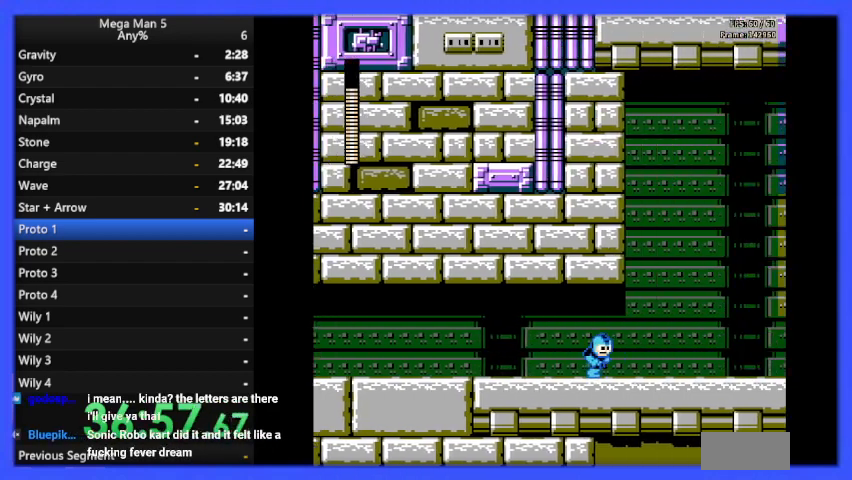
{"buttons": ["B", "DPAD_RIGHT"], "events": []}
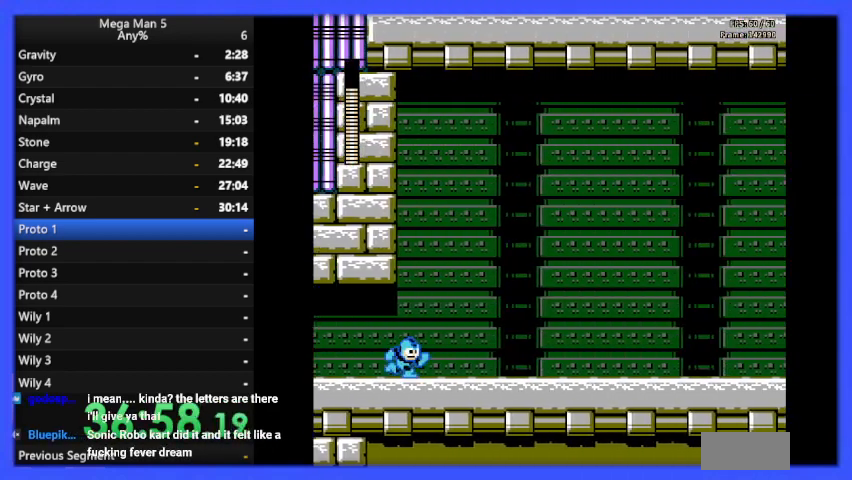
{"buttons": ["B", "DPAD_RIGHT"], "events": []}
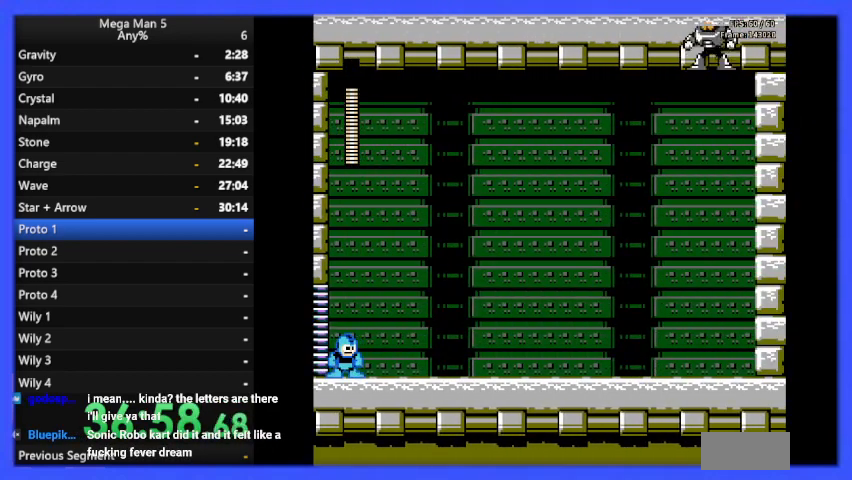
{"buttons": ["B", "DPAD_RIGHT"], "events": []}
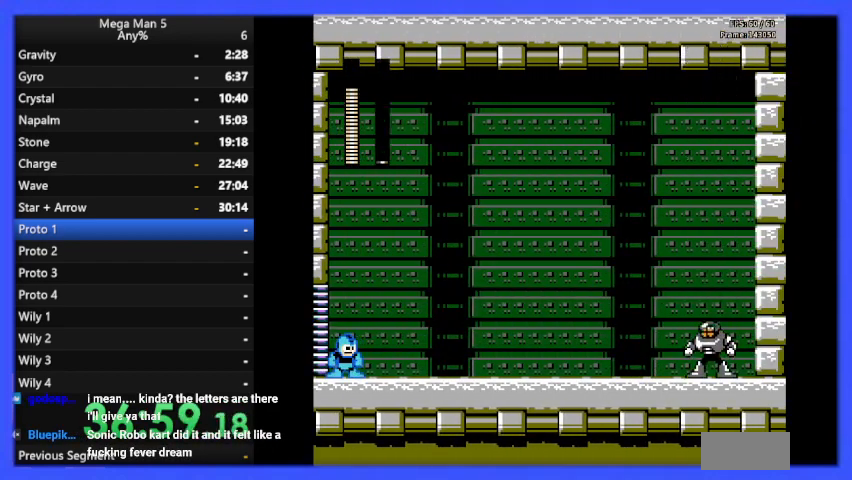
{"buttons": ["B", "DPAD_RIGHT"], "events": []}
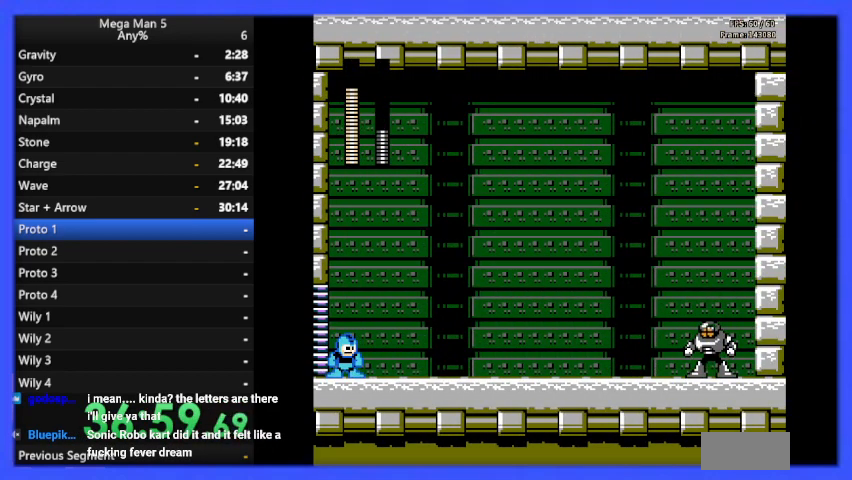
{"buttons": ["B", "DPAD_RIGHT"], "events": []}
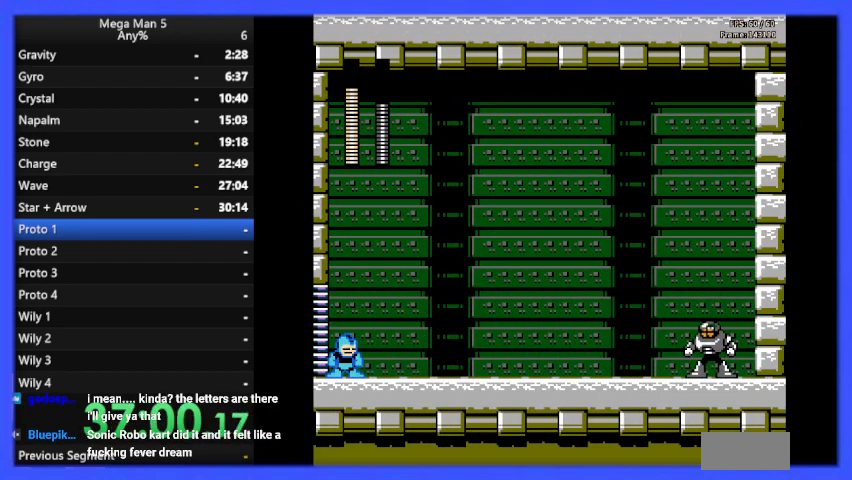
{"buttons": ["B", "DPAD_RIGHT"], "events": []}
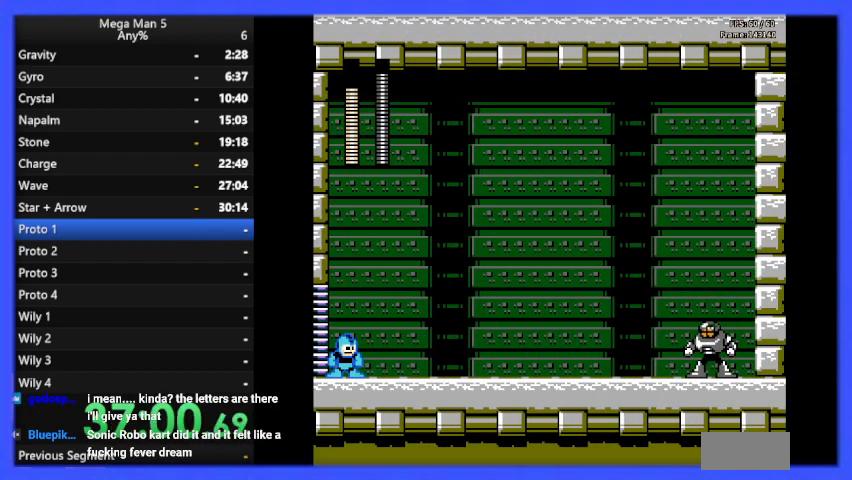
{"buttons": ["B", "DPAD_RIGHT"], "events": []}
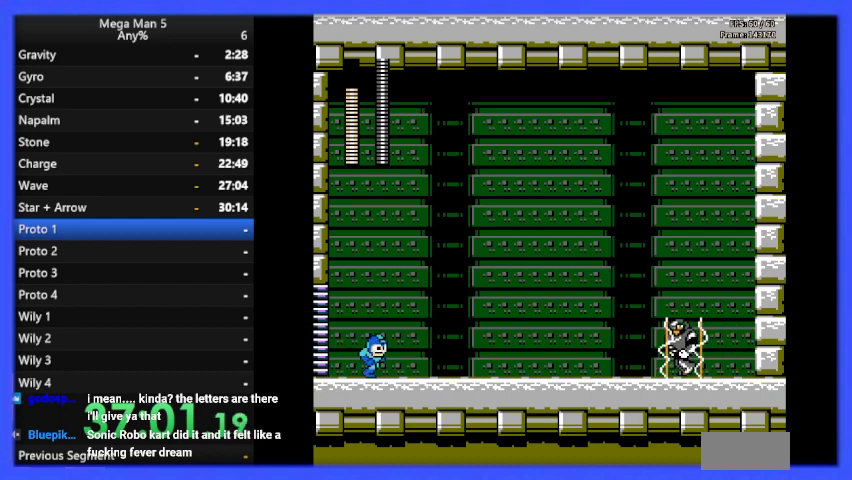
{"buttons": ["B", "DPAD_LEFT"], "events": [[133, "B", "up"], [133, "DPAD_RIGHT", "up"], [200, "B", "down"], [233, "DPAD_RIGHT", "down"], [267, "DPAD_RIGHT", "up"], [433, "DPAD_LEFT", "down"]]}
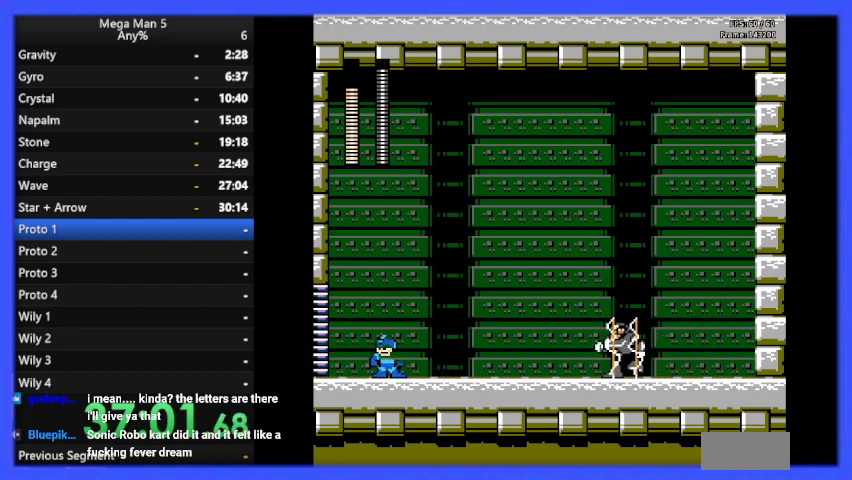
{"buttons": ["B", "DPAD_RIGHT"], "events": [[33, "DPAD_LEFT", "up"], [200, "DPAD_LEFT", "down"], [367, "DPAD_LEFT", "up"], [500, "DPAD_RIGHT", "down"]]}
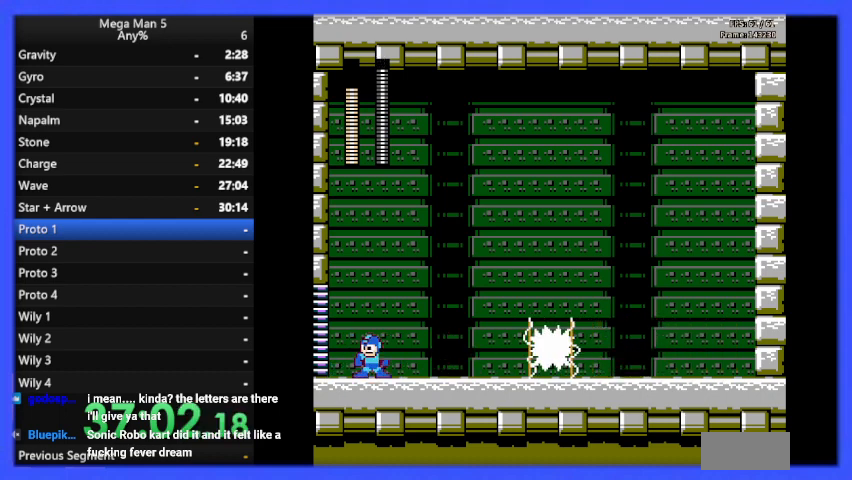
{"buttons": ["B", "DPAD_RIGHT"], "events": [[133, "DPAD_RIGHT", "up"], [233, "DPAD_LEFT", "down"], [400, "DPAD_LEFT", "up"], [467, "DPAD_RIGHT", "down"]]}
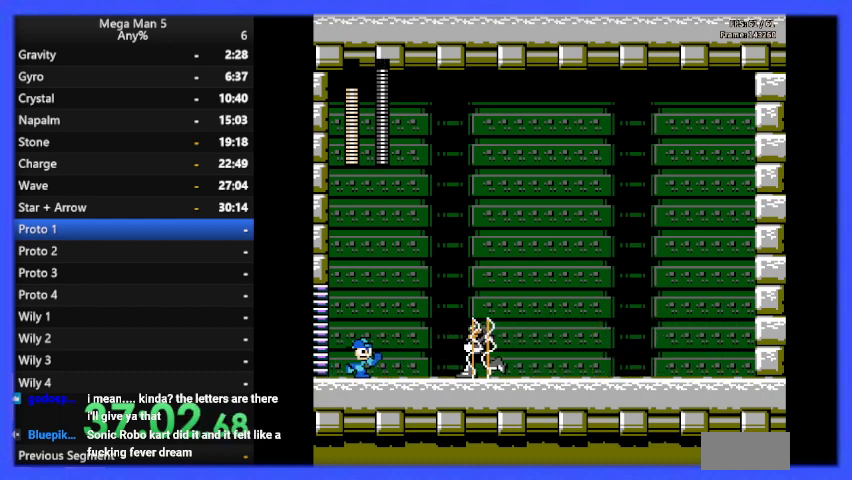
{"buttons": ["A", "B", "DPAD_RIGHT"], "events": [[200, "A", "down"]]}
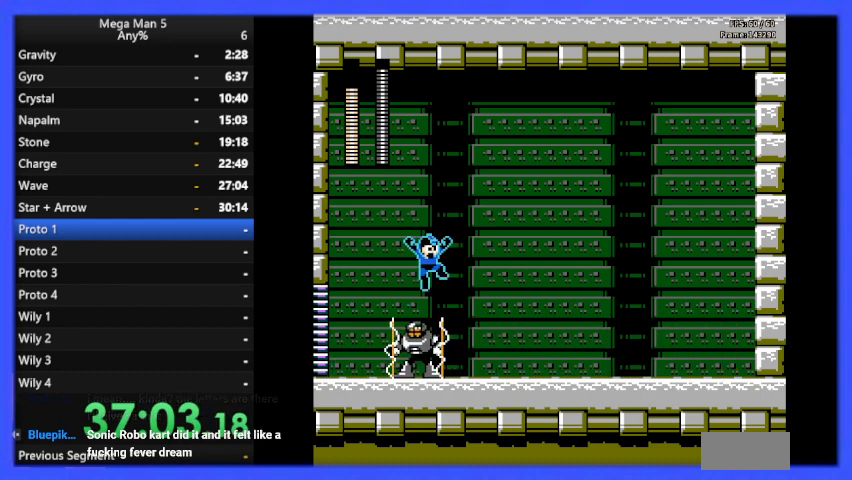
{"buttons": ["B", "DPAD_RIGHT"], "events": [[233, "A", "up"]]}
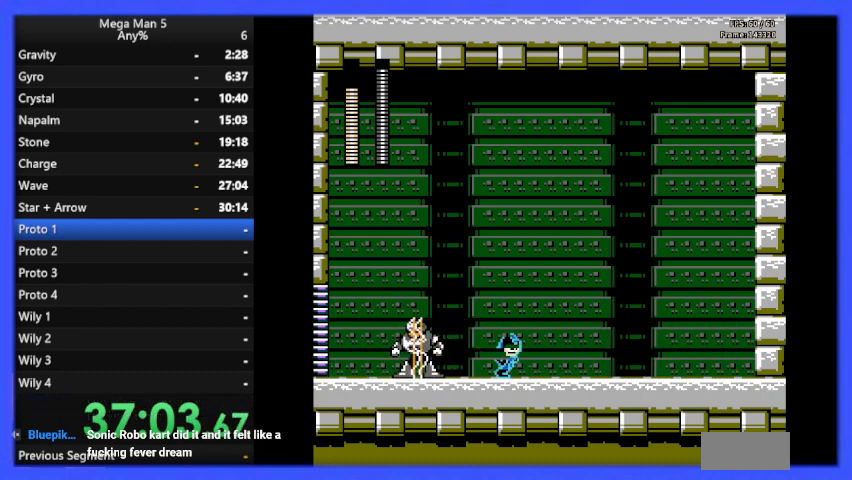
{"buttons": ["B"], "events": [[67, "DPAD_RIGHT", "up"], [167, "DPAD_LEFT", "down"], [233, "DPAD_LEFT", "up"]]}
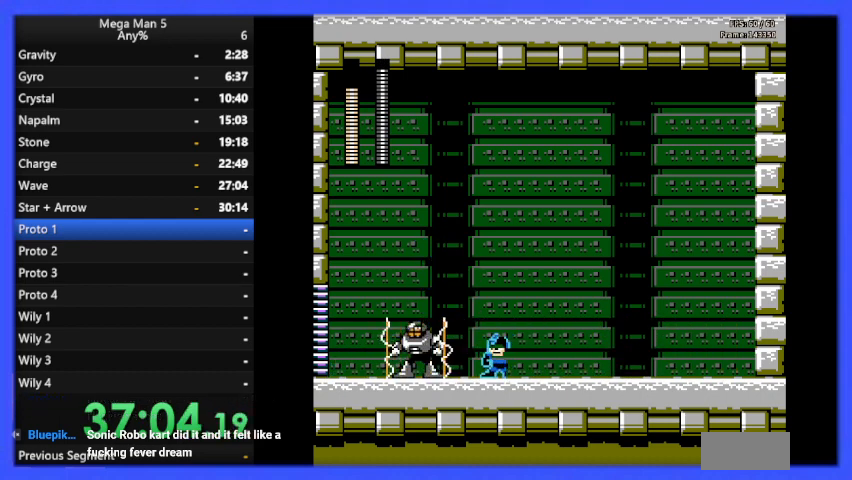
{"buttons": ["B", "DPAD_RIGHT"], "events": [[267, "B", "up"], [333, "B", "down"], [333, "DPAD_RIGHT", "down"]]}
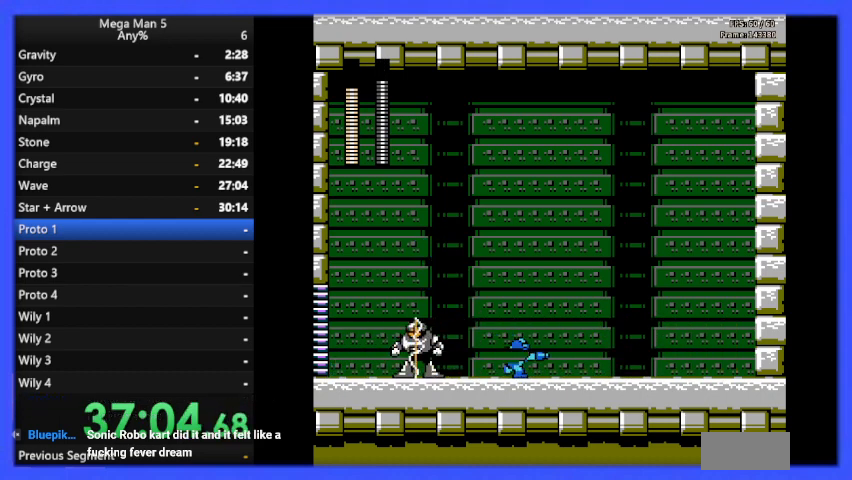
{"buttons": ["B"], "events": [[433, "DPAD_RIGHT", "up"]]}